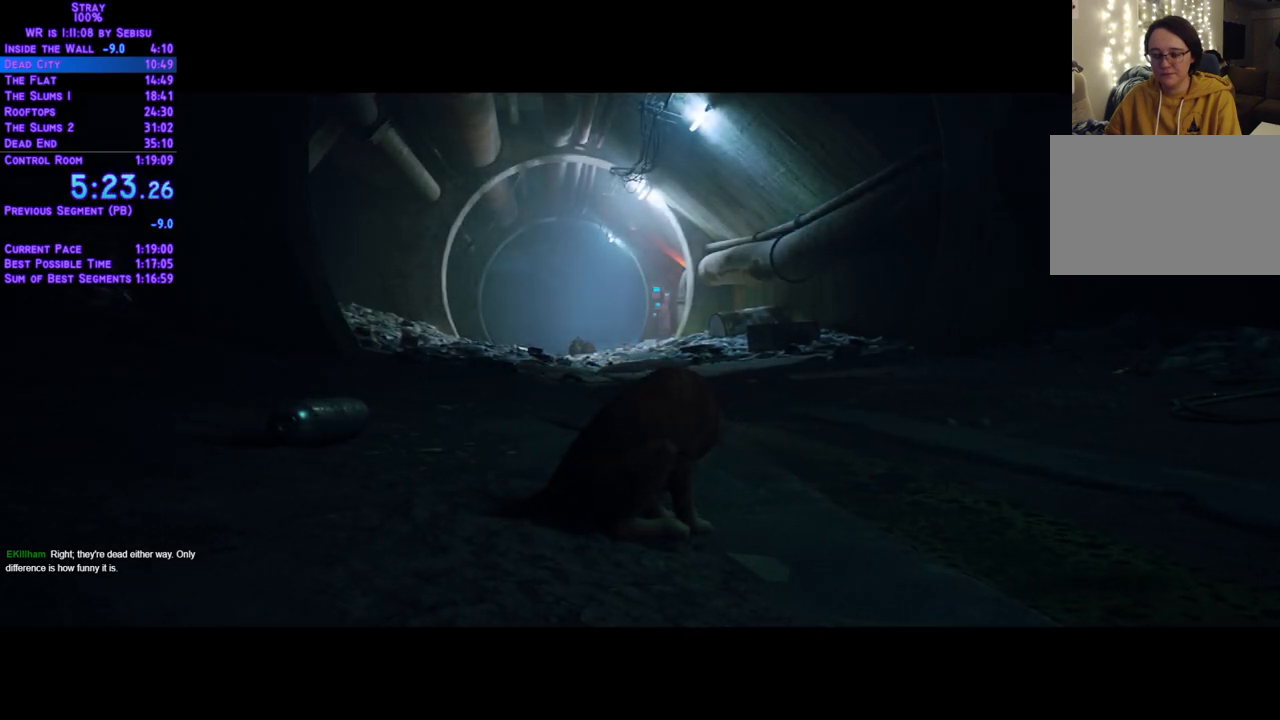
Gameplay with a controller (Xbox layout); each line is a JSON object with the inputs held at the frame after it. "events" lists button and stick changes between this image and that frame as [ms after this image, input, new state], when the widget could be followed in between. Not read: R3.
{"buttons": ["L2", "DPAD_UP"], "left_stick": "center", "right_stick": "center", "events": []}
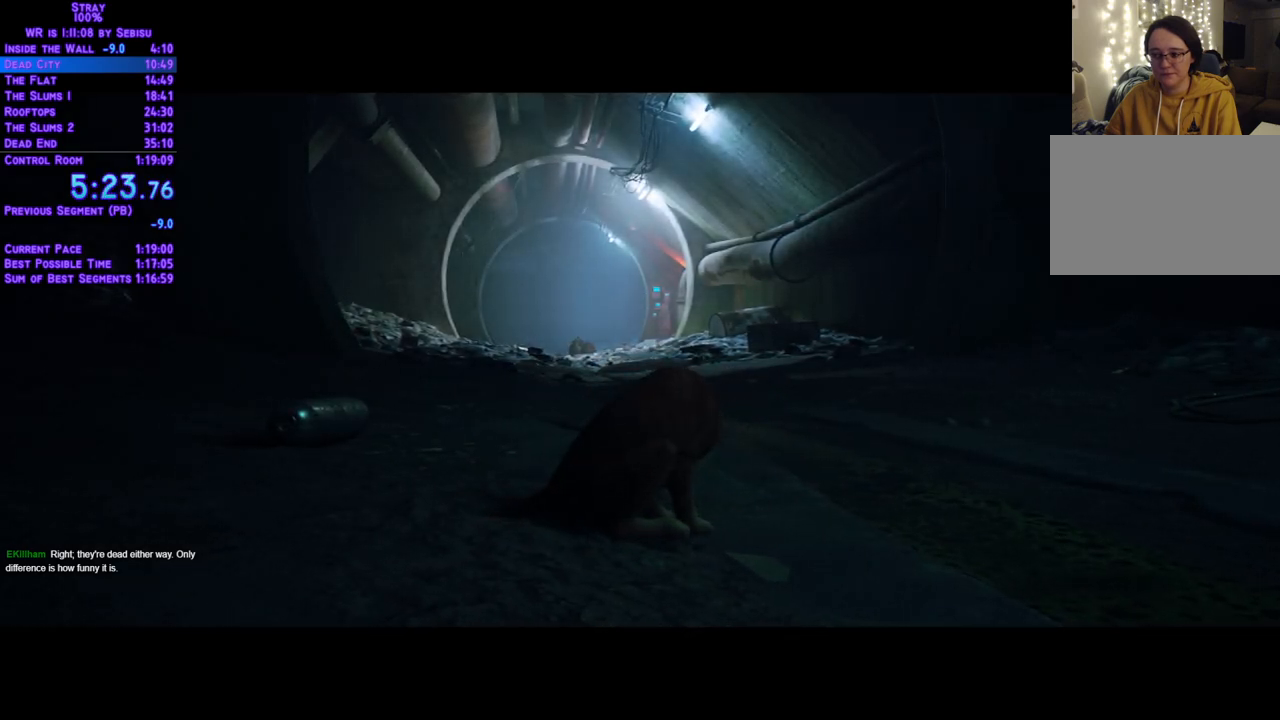
{"buttons": ["L2", "DPAD_UP"], "left_stick": "center", "right_stick": "center", "events": []}
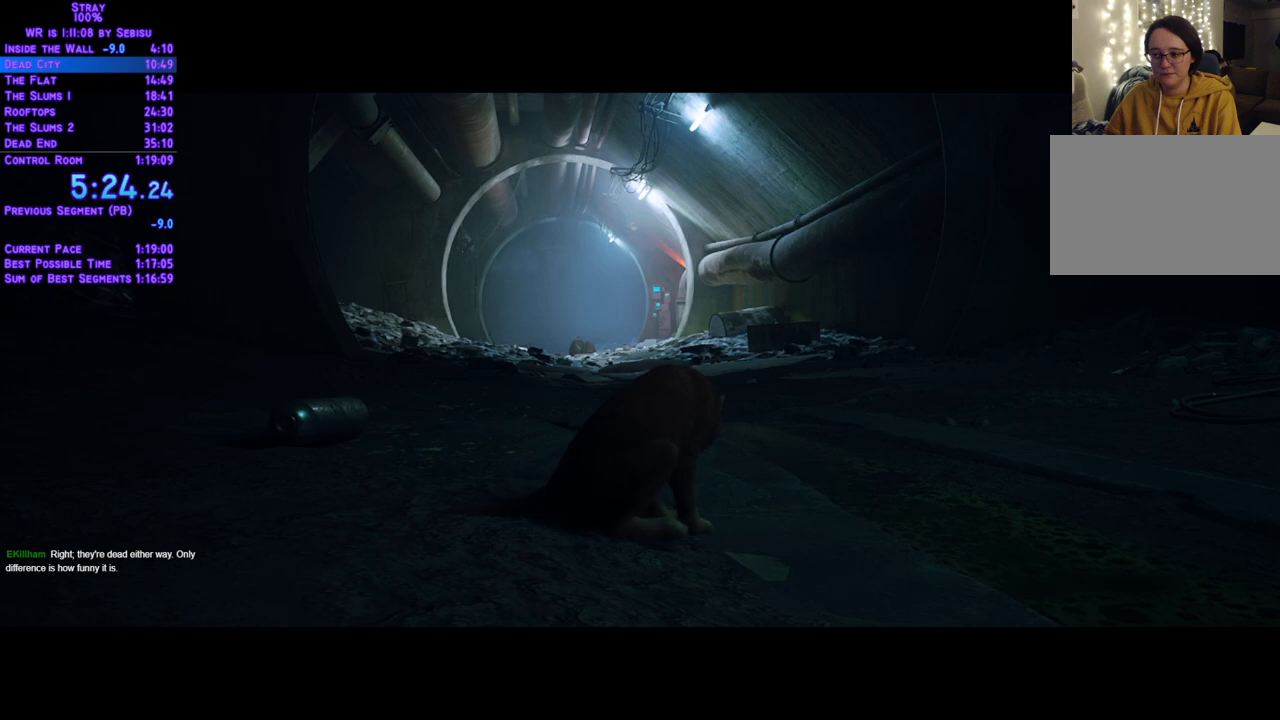
{"buttons": ["L2", "DPAD_UP"], "left_stick": "center", "right_stick": "center", "events": []}
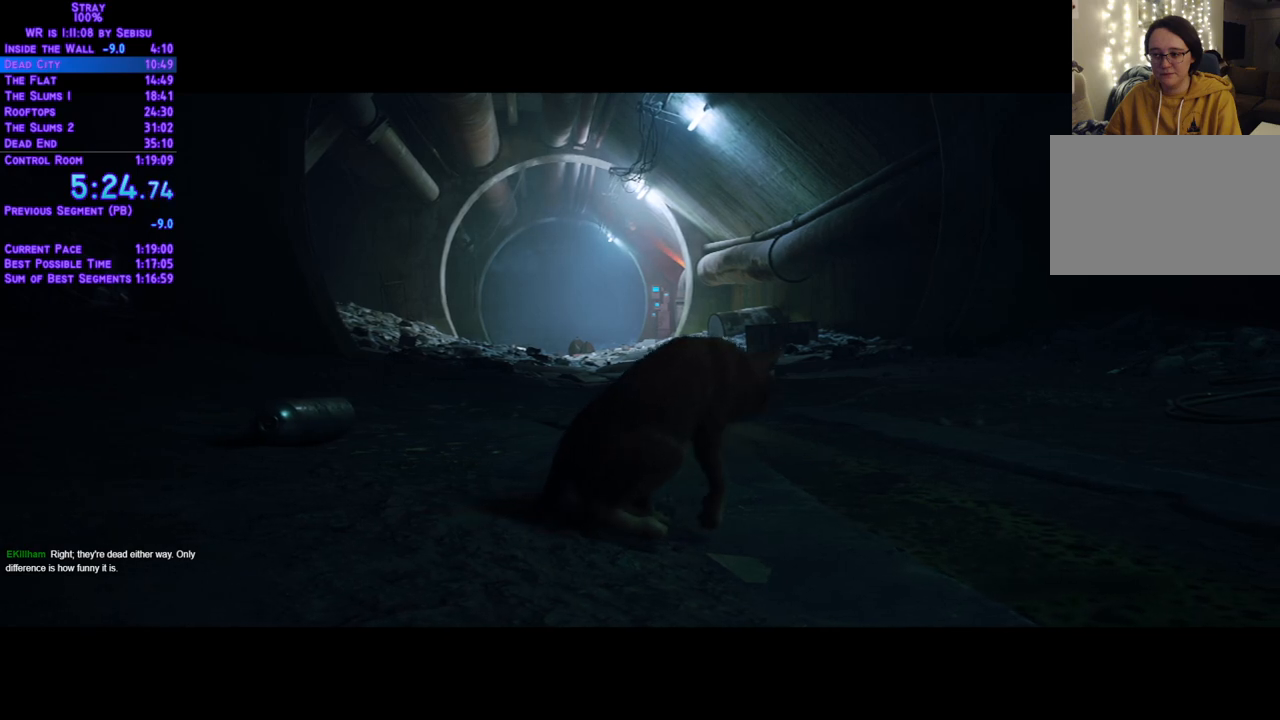
{"buttons": ["L2", "DPAD_UP"], "left_stick": "center", "right_stick": "center", "events": []}
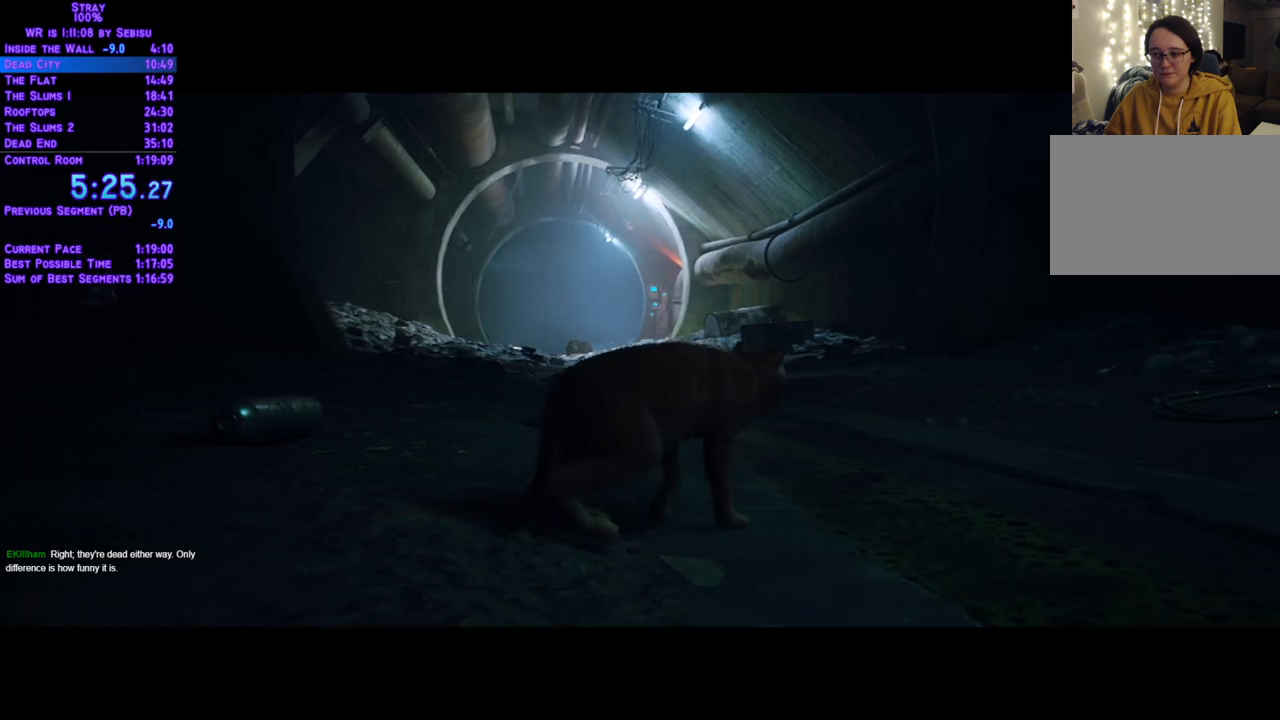
{"buttons": ["L2", "DPAD_UP"], "left_stick": "center", "right_stick": "center", "events": []}
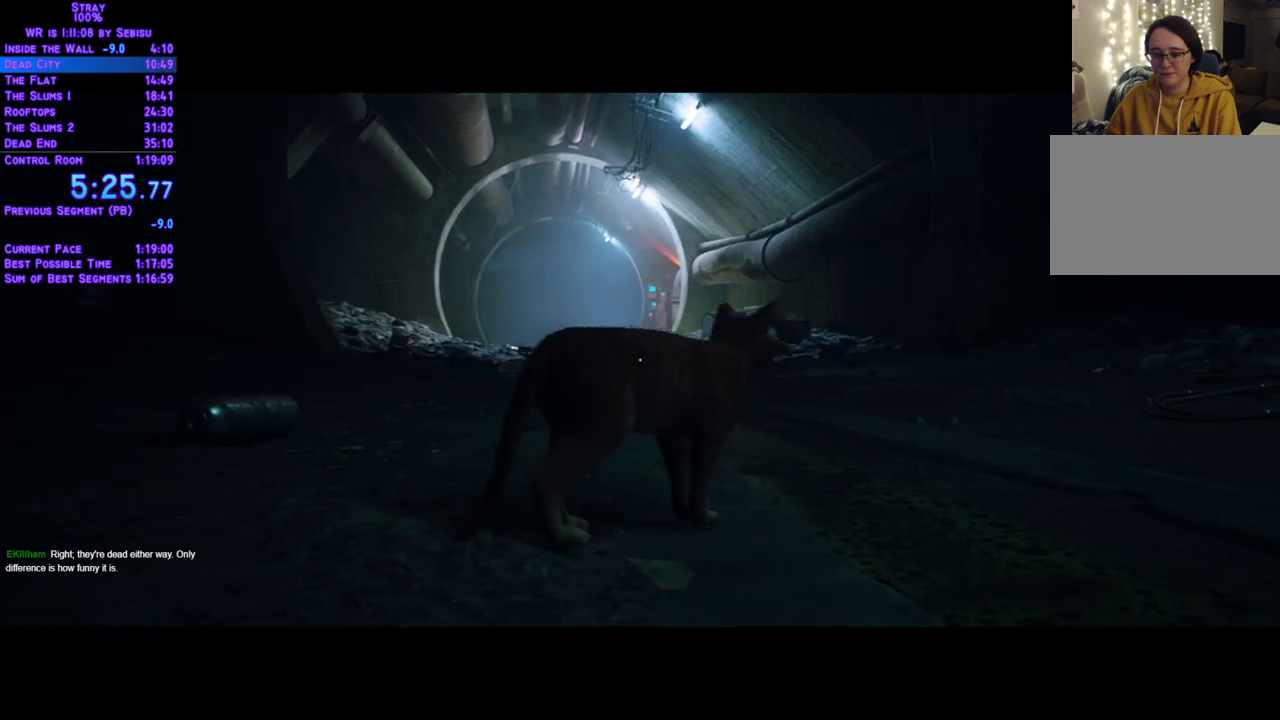
{"buttons": ["L2", "DPAD_UP"], "left_stick": "center", "right_stick": "center", "events": []}
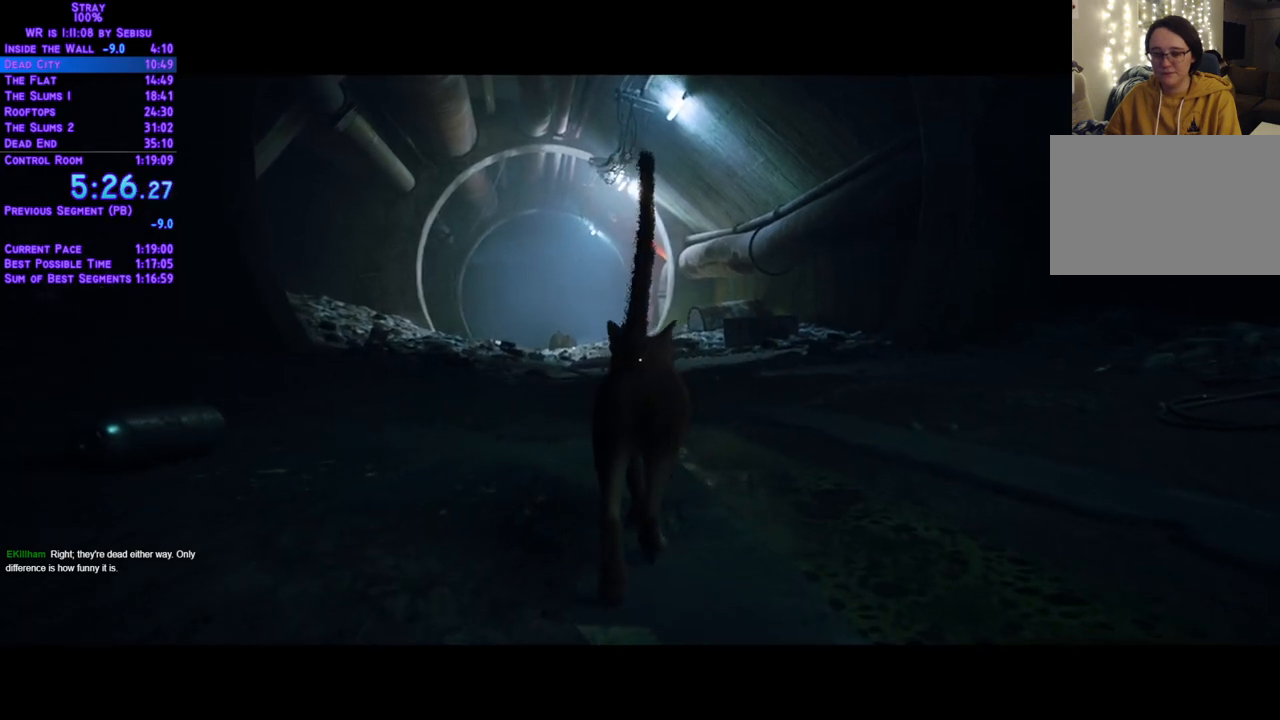
{"buttons": ["L2", "DPAD_UP"], "left_stick": "center", "right_stick": "center", "events": []}
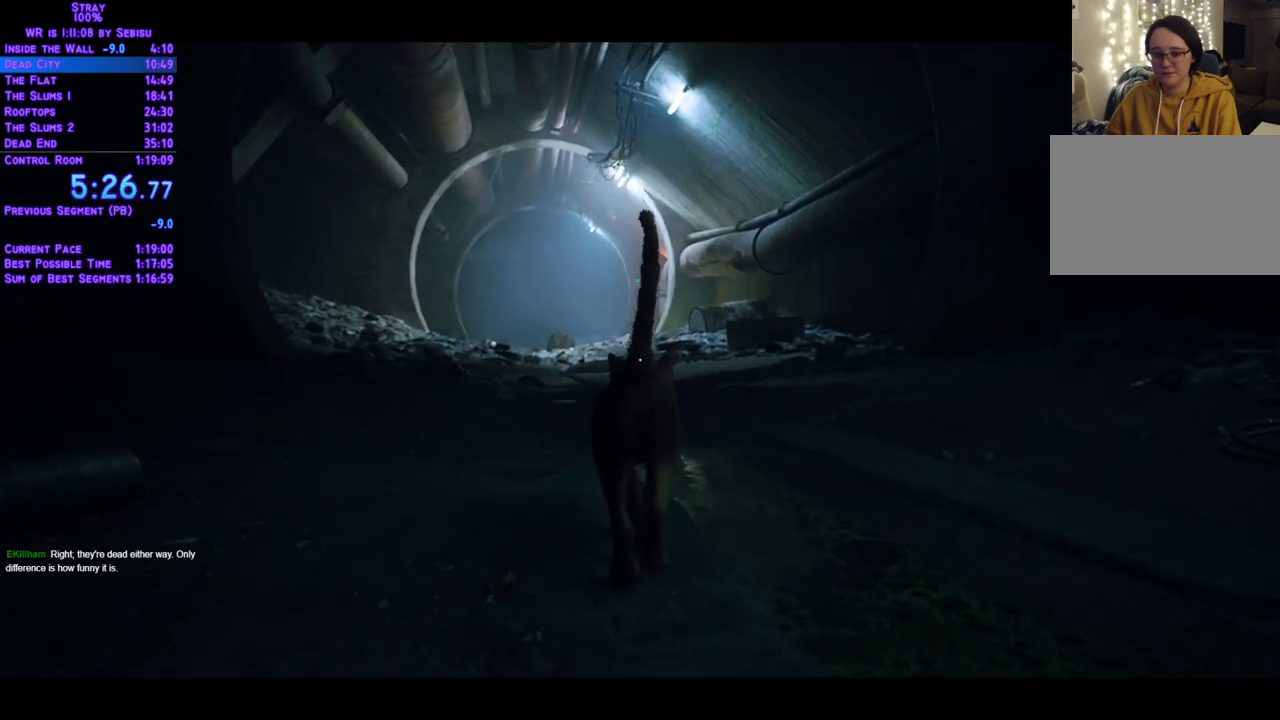
{"buttons": ["L2", "DPAD_UP"], "left_stick": "center", "right_stick": "center", "events": []}
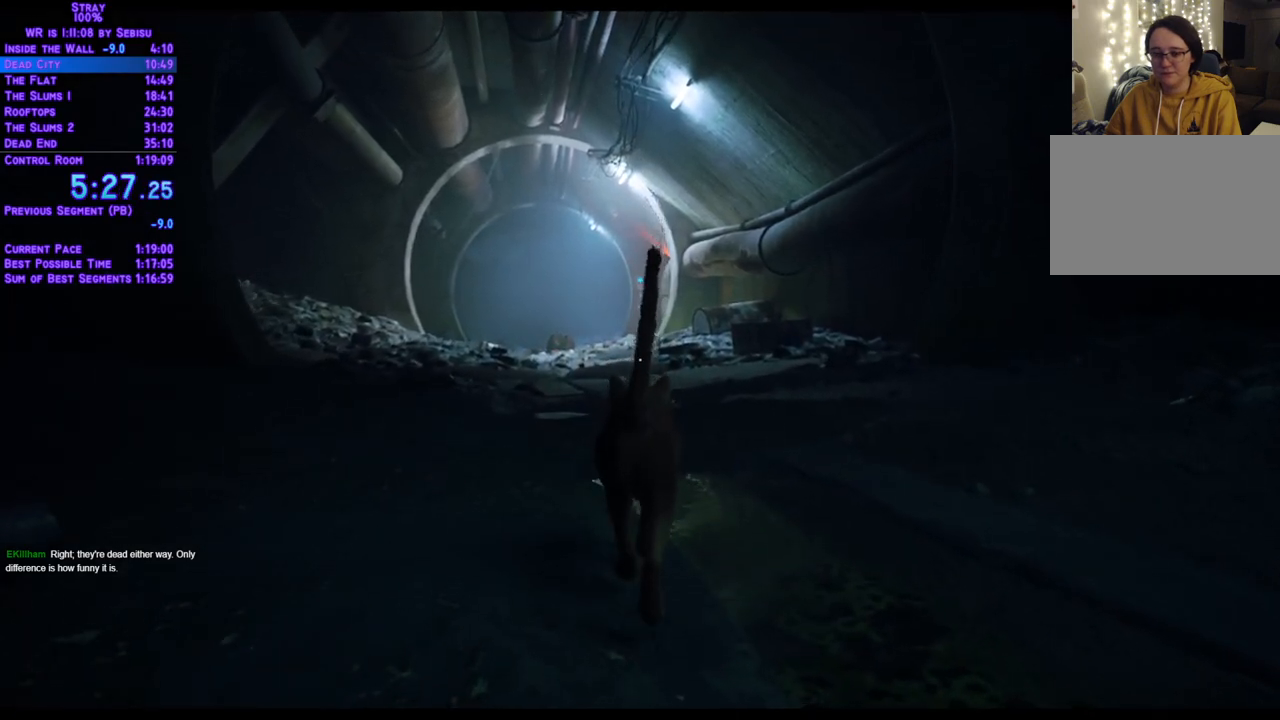
{"buttons": ["L2", "DPAD_UP"], "left_stick": "center", "right_stick": "center", "events": []}
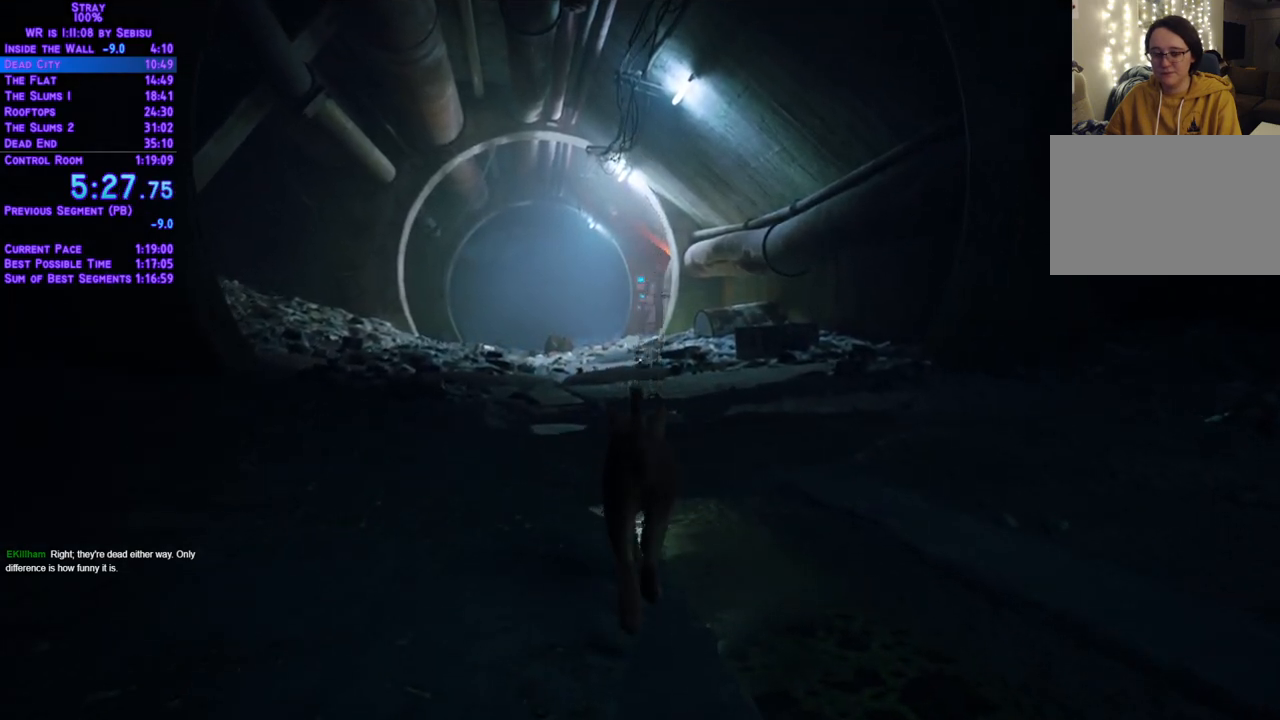
{"buttons": ["L2", "DPAD_UP"], "left_stick": "center", "right_stick": "center", "events": []}
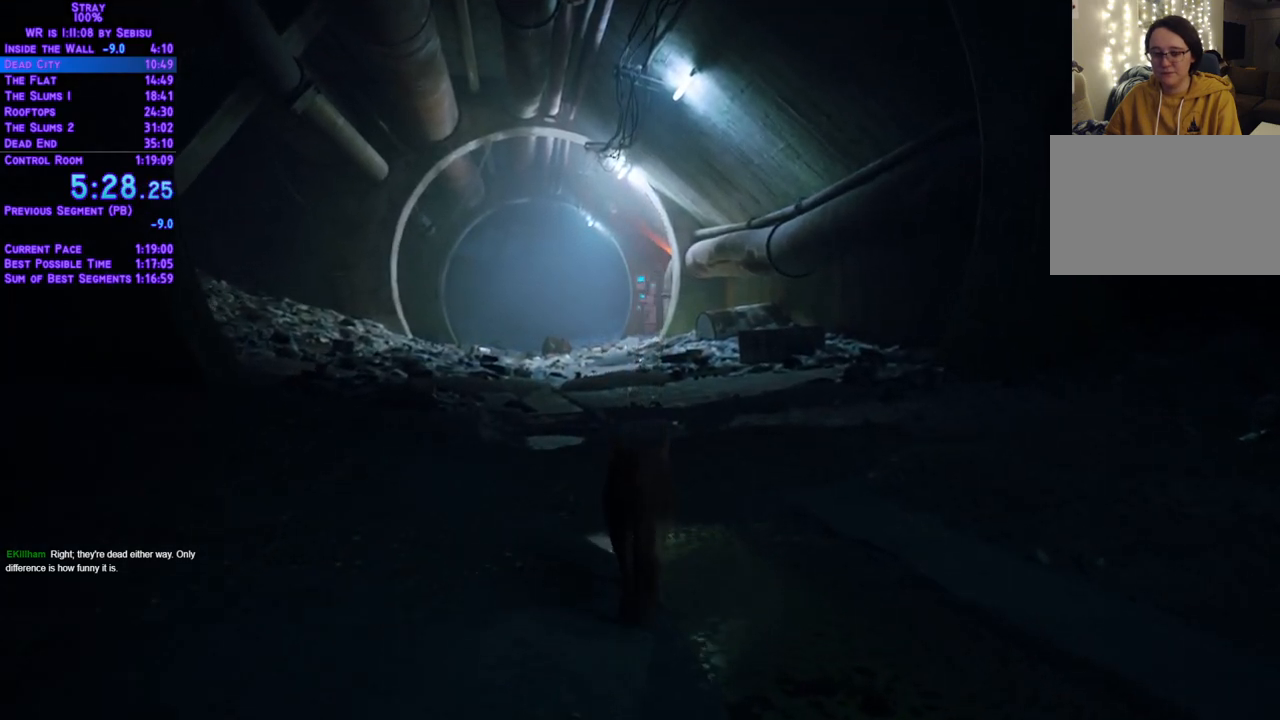
{"buttons": ["L2", "DPAD_UP"], "left_stick": "center", "right_stick": "center", "events": []}
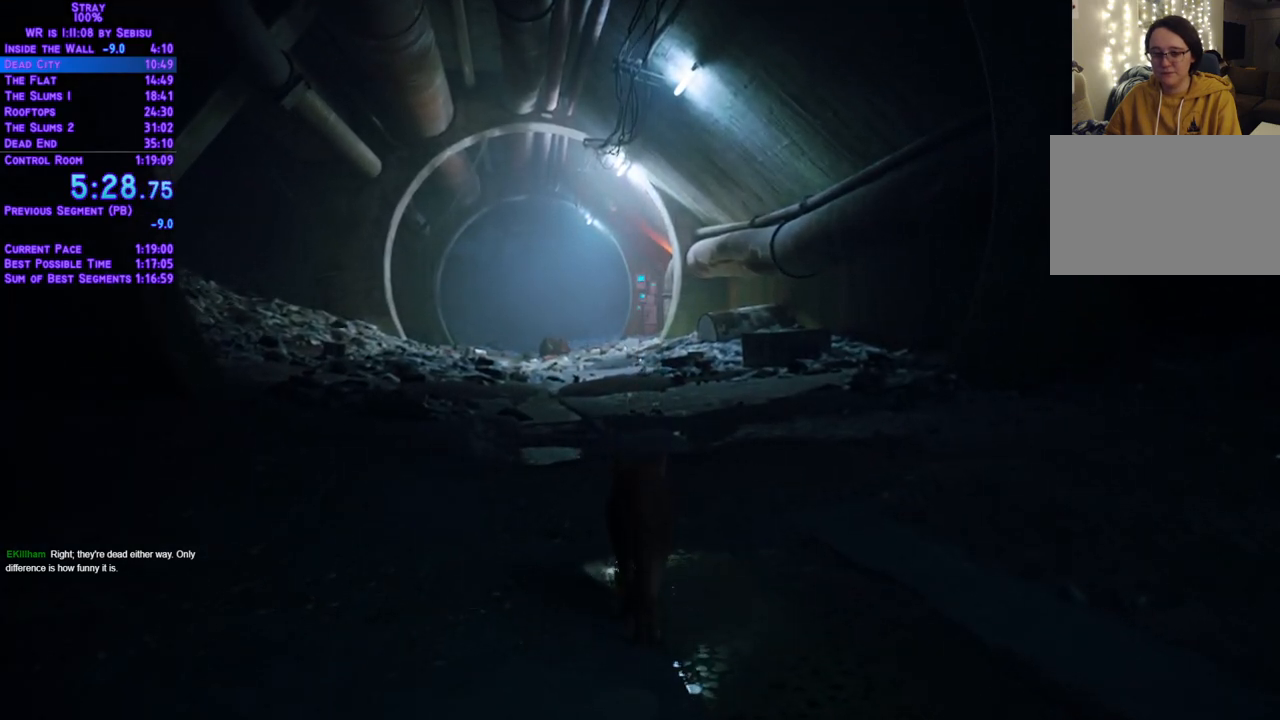
{"buttons": ["L2", "DPAD_UP"], "left_stick": "center", "right_stick": "center", "events": []}
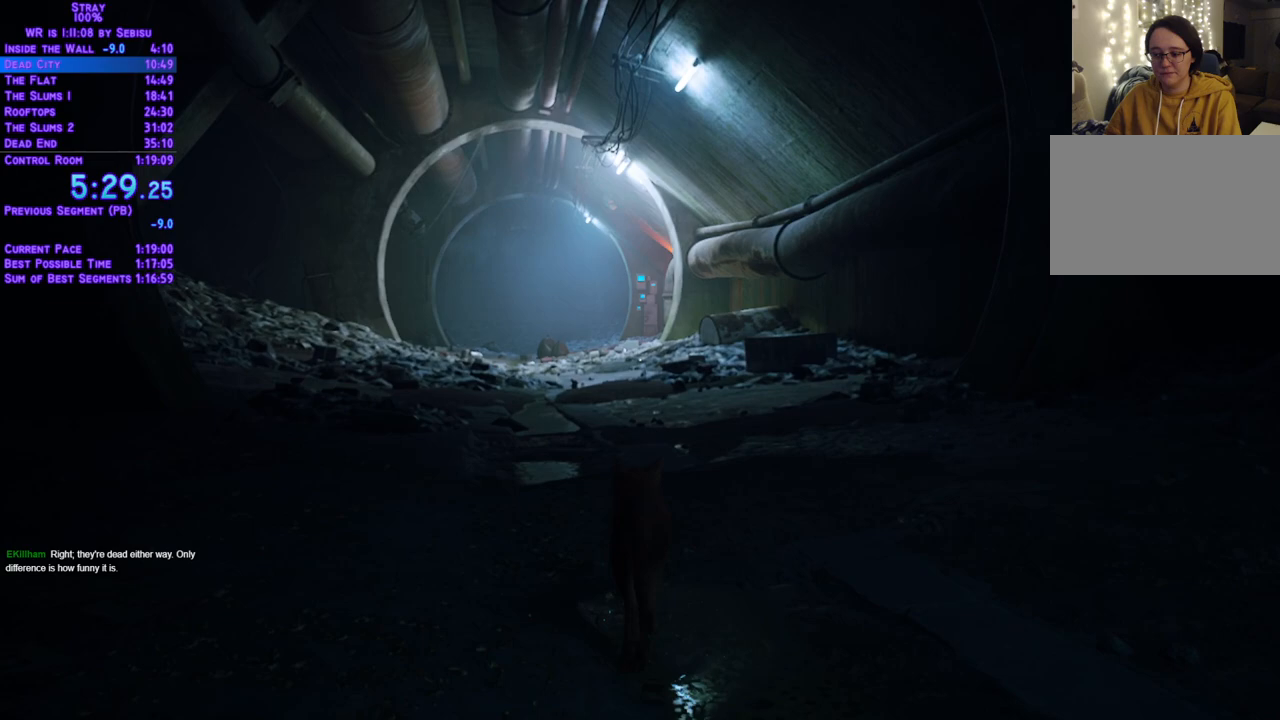
{"buttons": ["L2", "DPAD_UP"], "left_stick": "center", "right_stick": "center", "events": []}
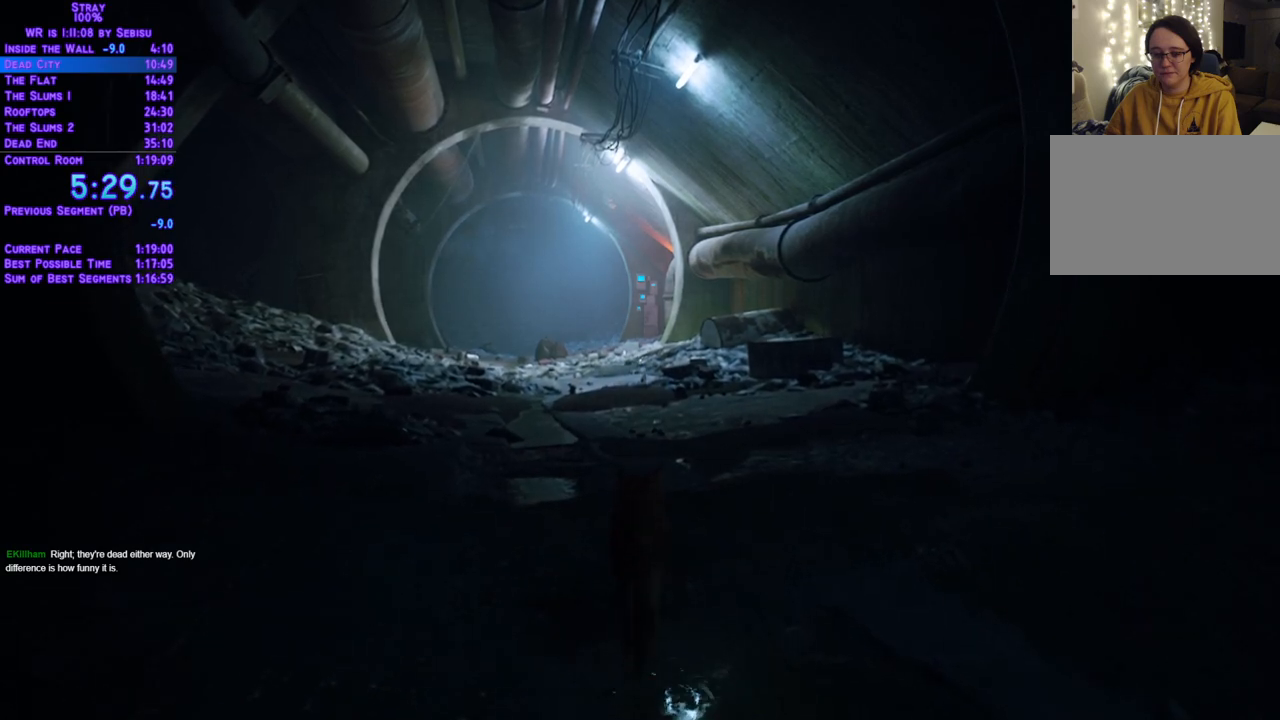
{"buttons": ["L2", "DPAD_UP"], "left_stick": "center", "right_stick": "center", "events": []}
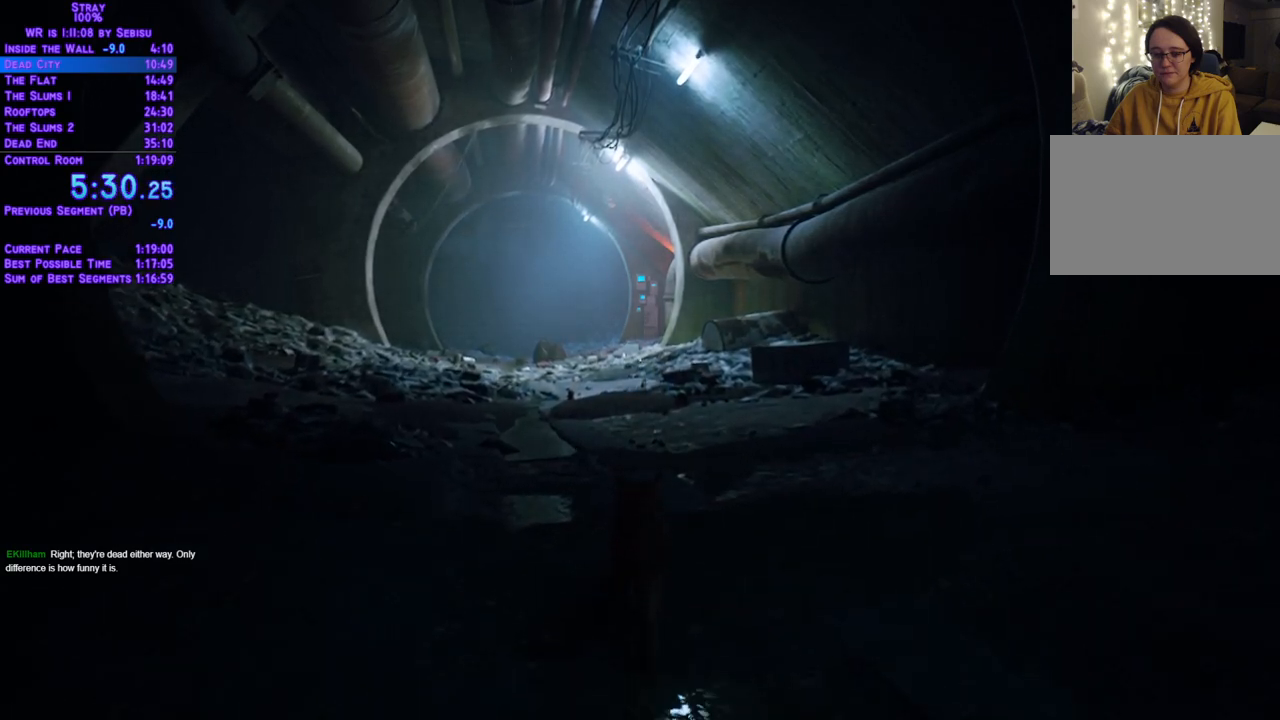
{"buttons": ["L2", "DPAD_UP"], "left_stick": "center", "right_stick": "center", "events": []}
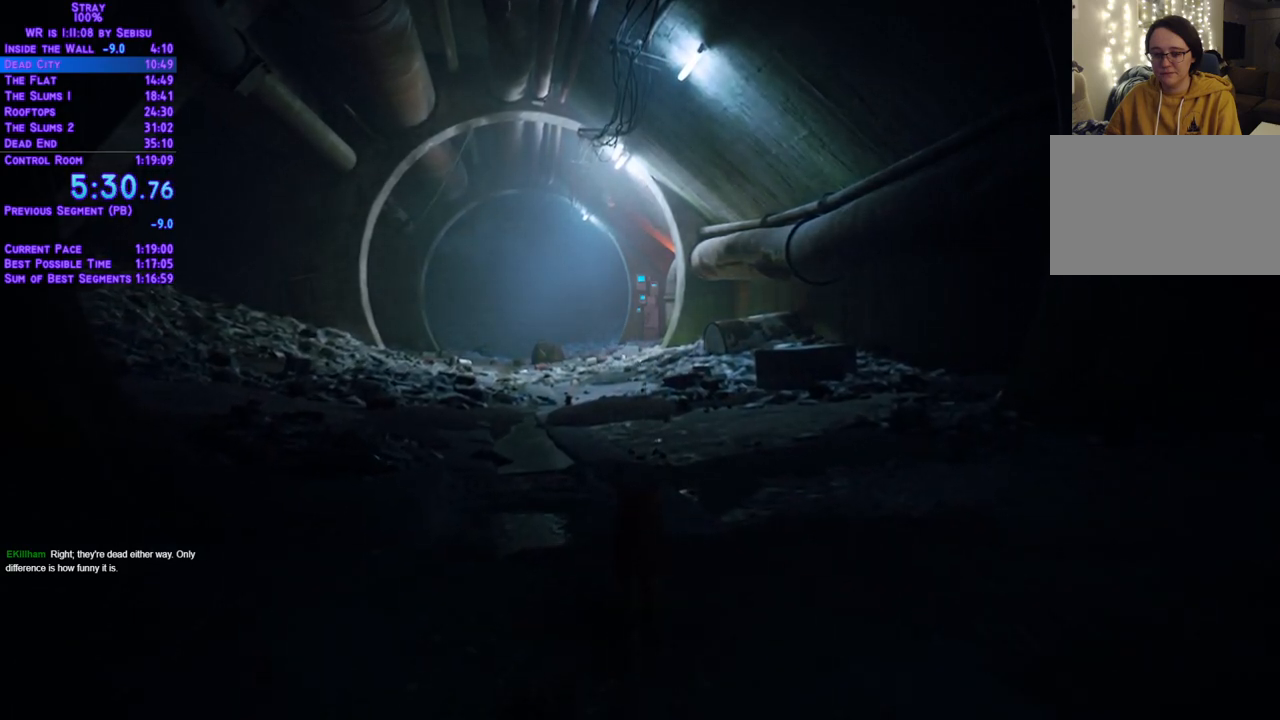
{"buttons": ["L2", "DPAD_UP"], "left_stick": "center", "right_stick": "center", "events": []}
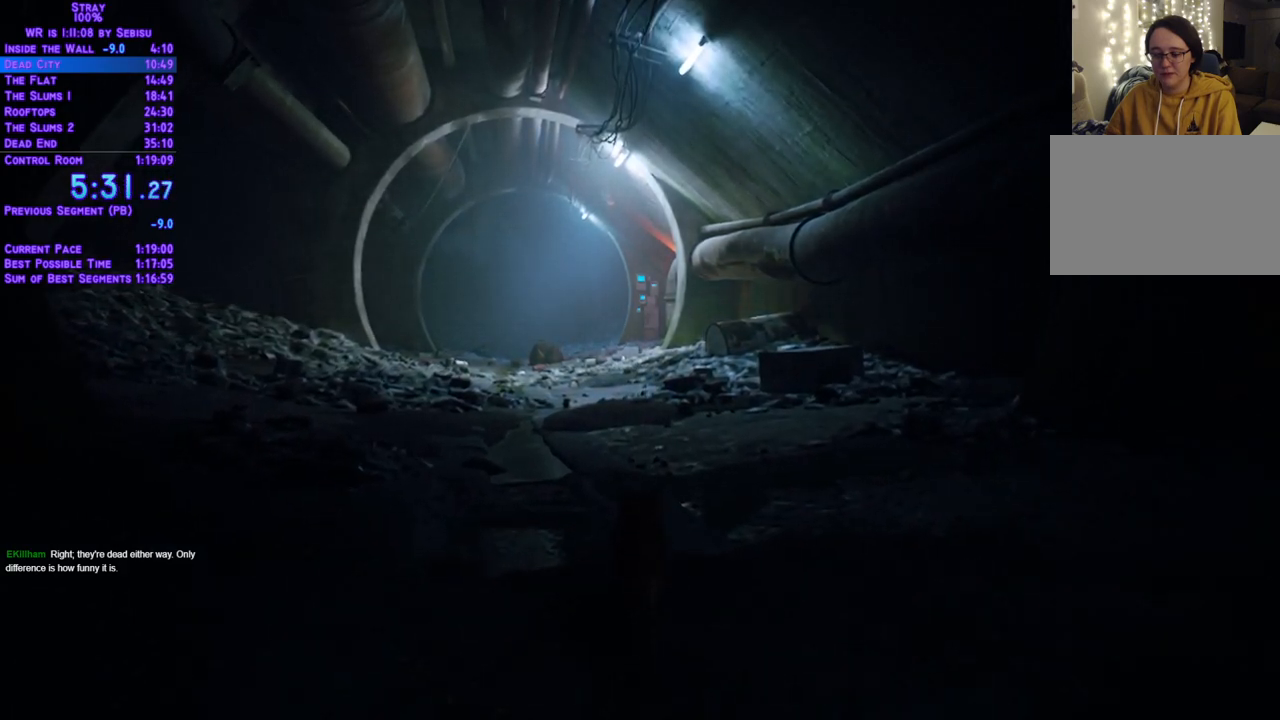
{"buttons": ["L2", "DPAD_UP"], "left_stick": "center", "right_stick": "center", "events": []}
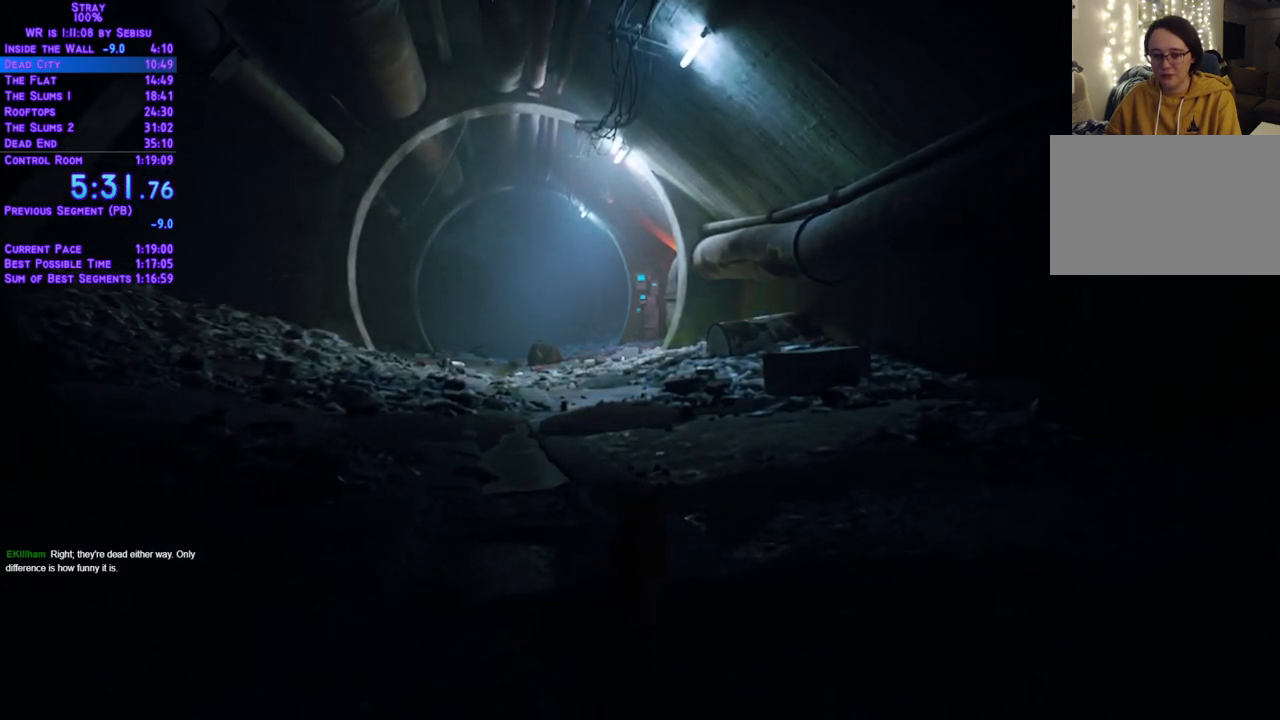
{"buttons": ["L2", "DPAD_UP"], "left_stick": "center", "right_stick": "center", "events": []}
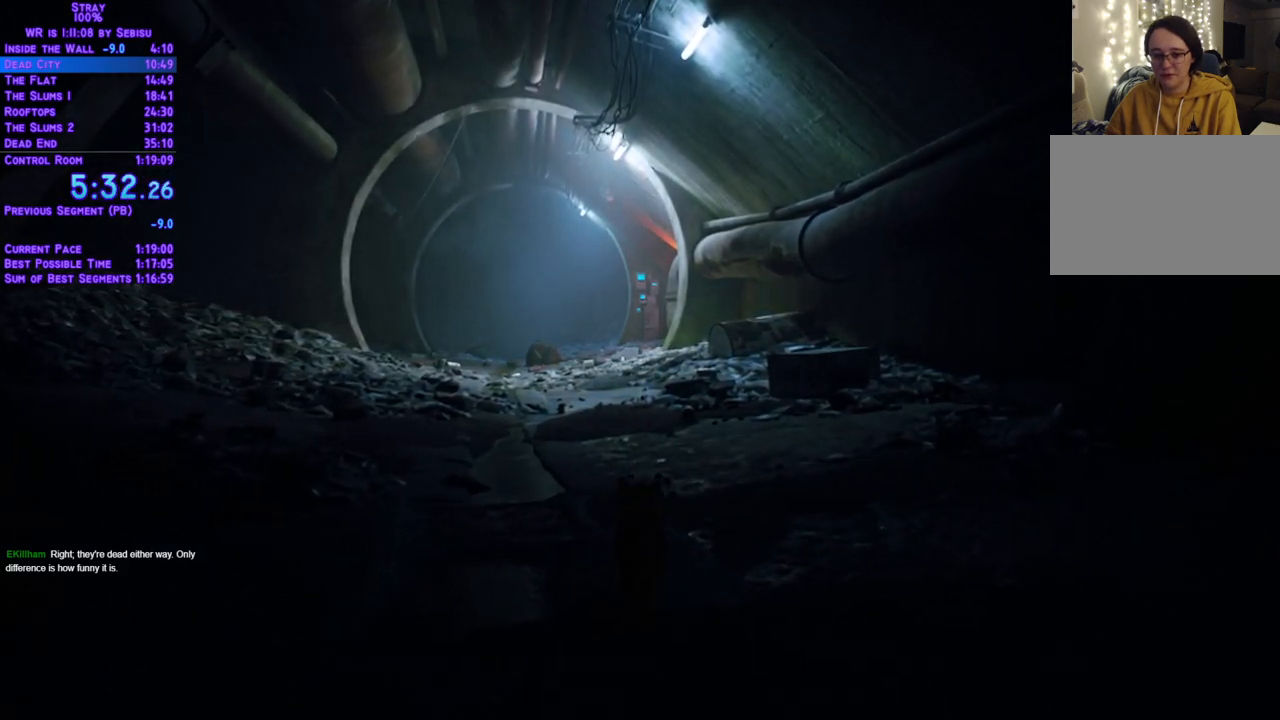
{"buttons": ["L2", "DPAD_UP"], "left_stick": "center", "right_stick": "center", "events": []}
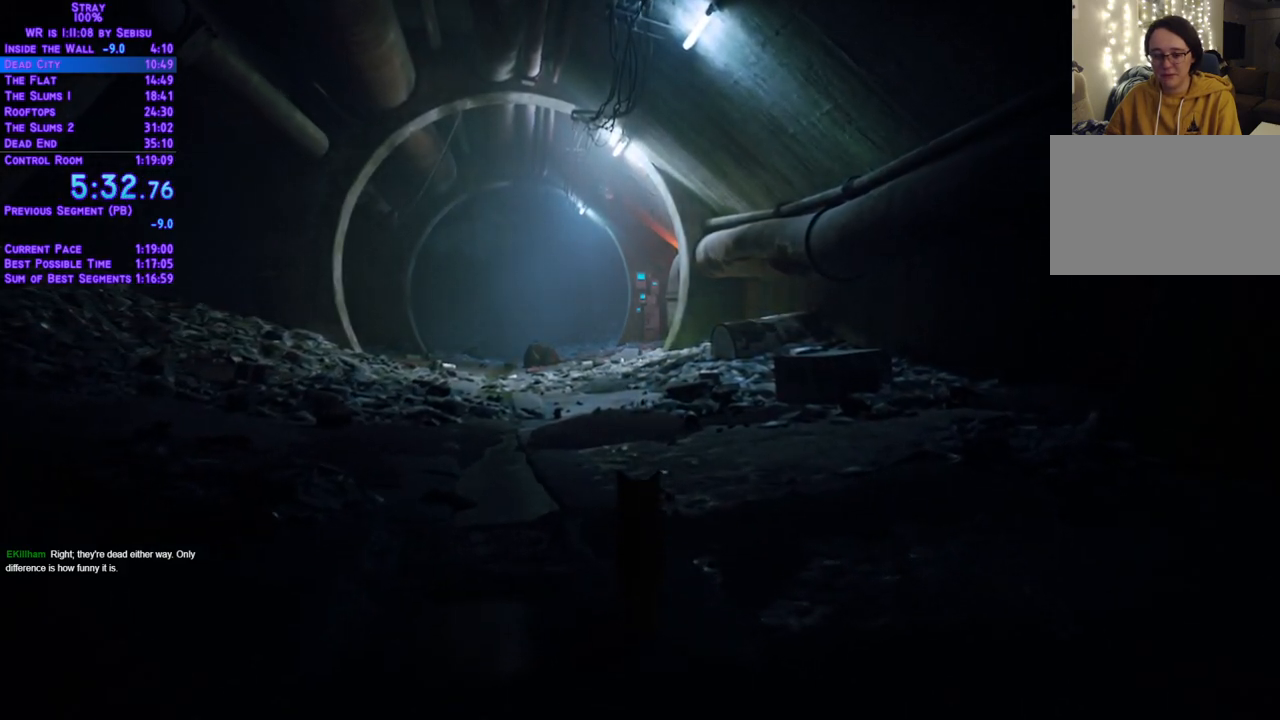
{"buttons": ["L2", "DPAD_UP"], "left_stick": "center", "right_stick": "center", "events": []}
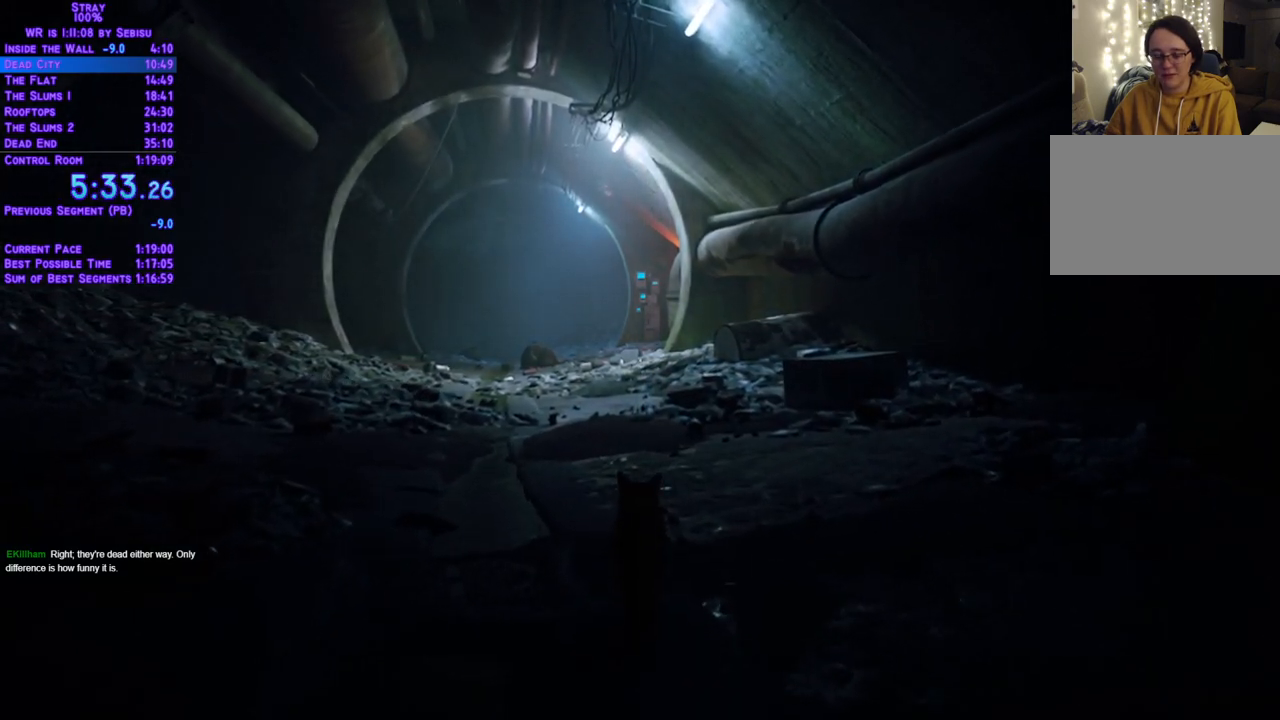
{"buttons": ["L2", "DPAD_UP"], "left_stick": "center", "right_stick": "center", "events": []}
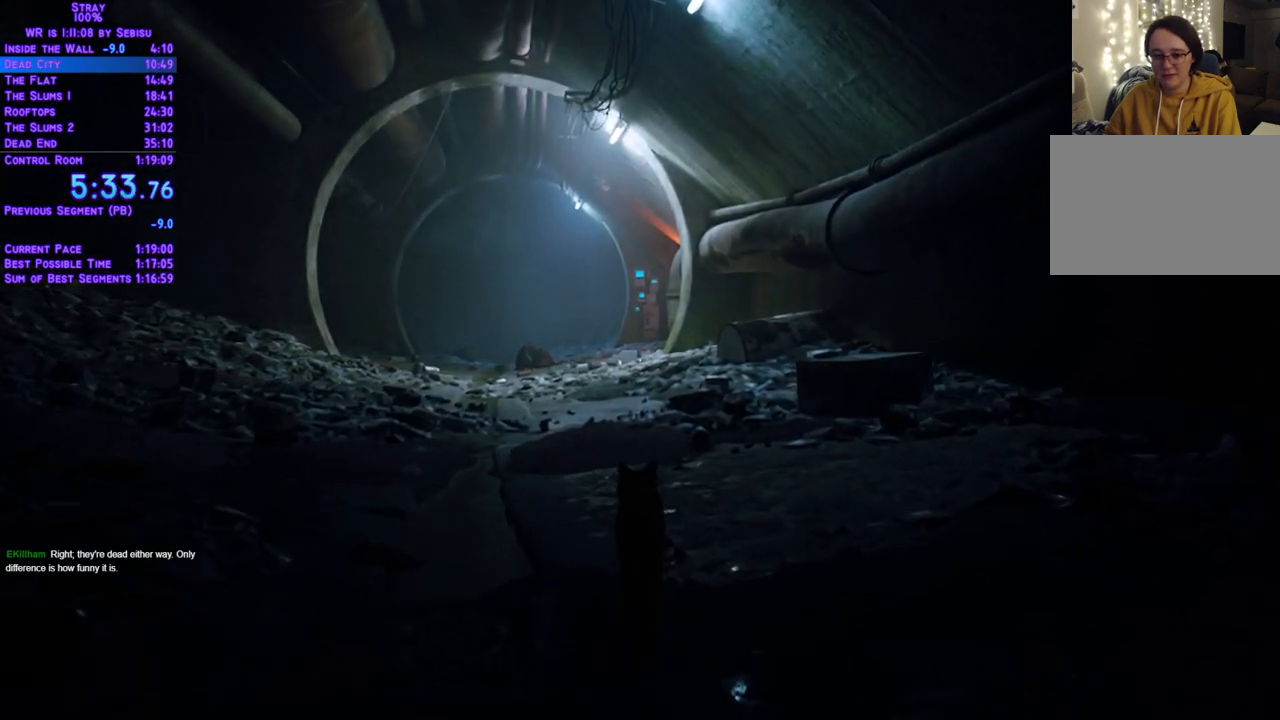
{"buttons": ["L2", "DPAD_UP"], "left_stick": "center", "right_stick": "center", "events": []}
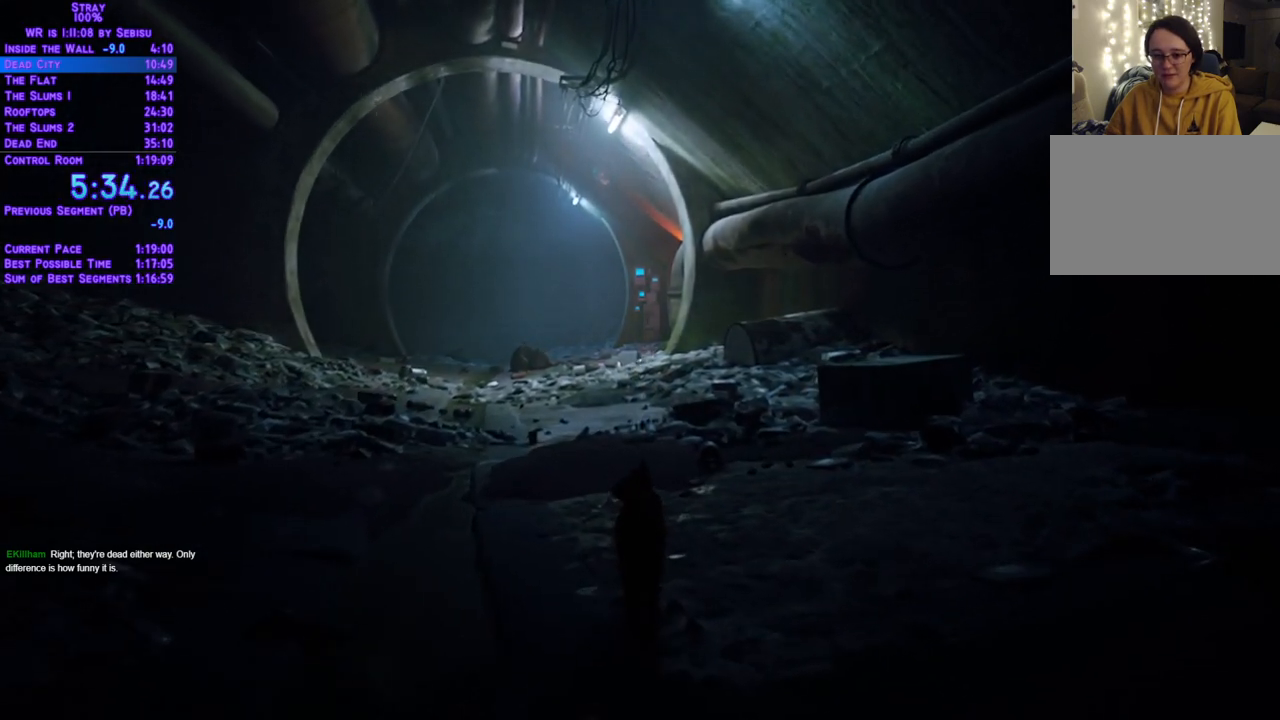
{"buttons": ["L2", "DPAD_UP"], "left_stick": "center", "right_stick": "center", "events": []}
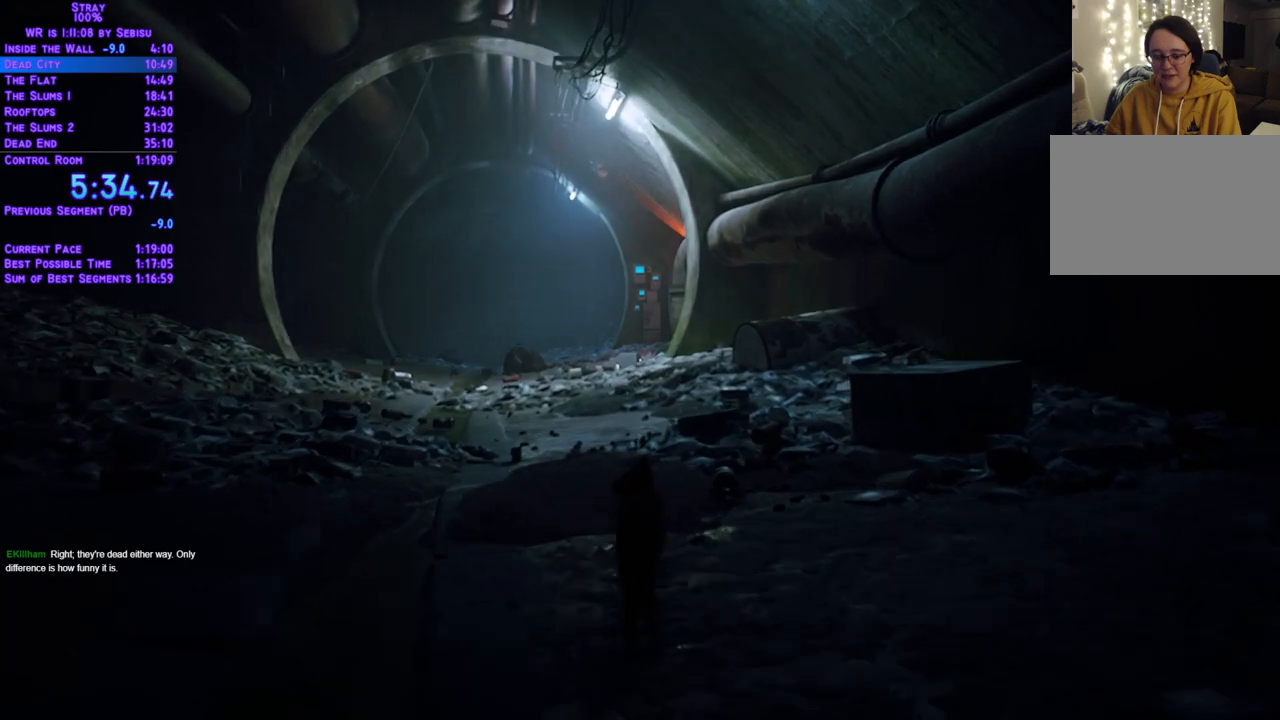
{"buttons": ["L2", "DPAD_UP"], "left_stick": "center", "right_stick": "center", "events": []}
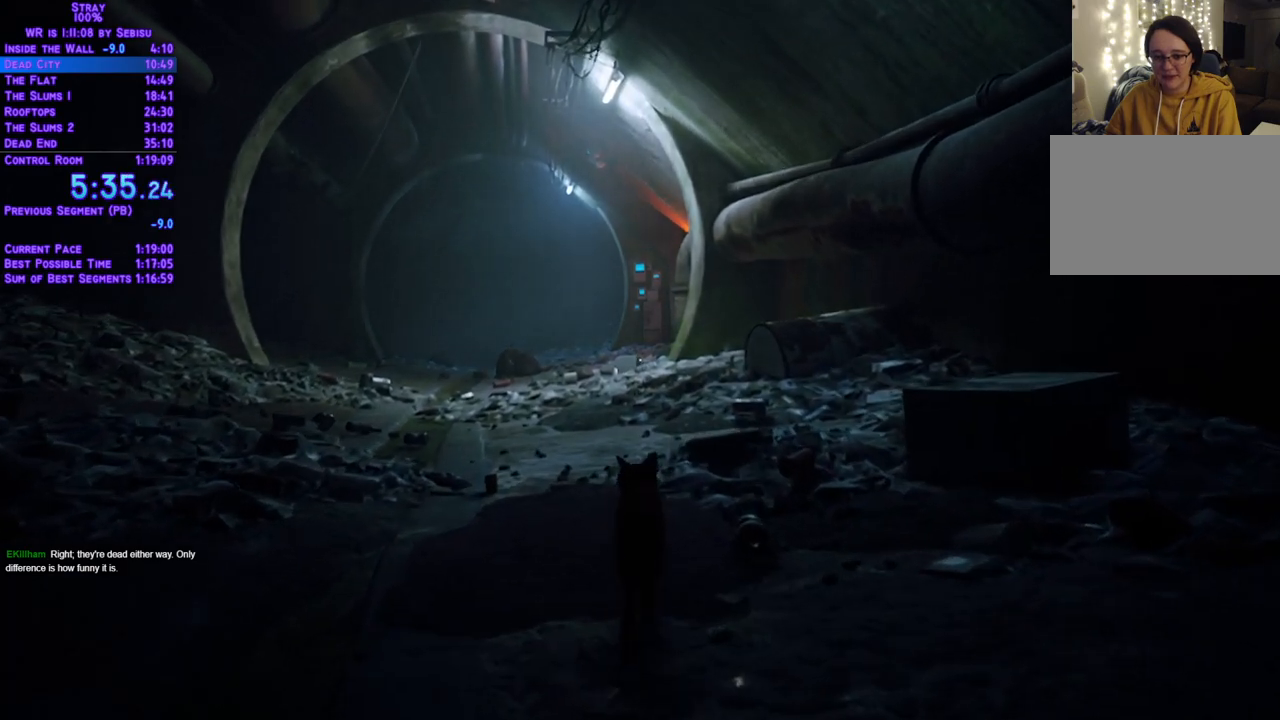
{"buttons": ["L2", "DPAD_UP"], "left_stick": "center", "right_stick": "center", "events": []}
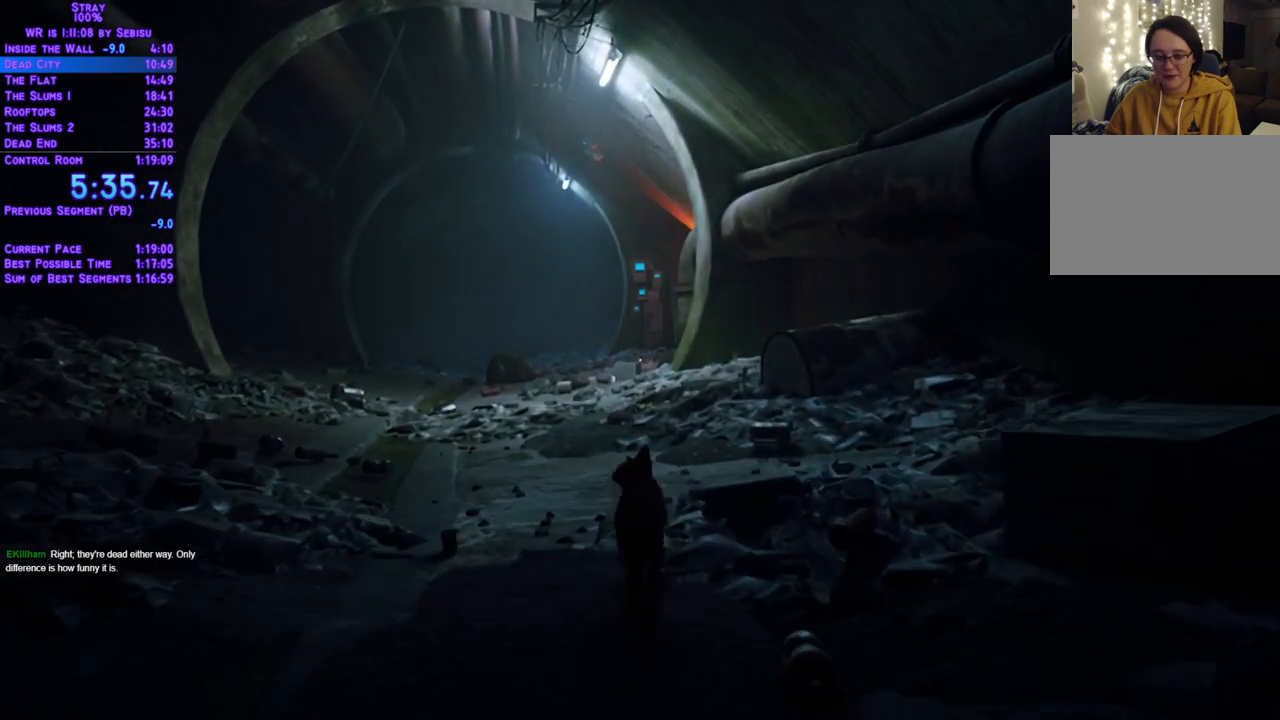
{"buttons": ["L2", "DPAD_UP"], "left_stick": "center", "right_stick": "center", "events": []}
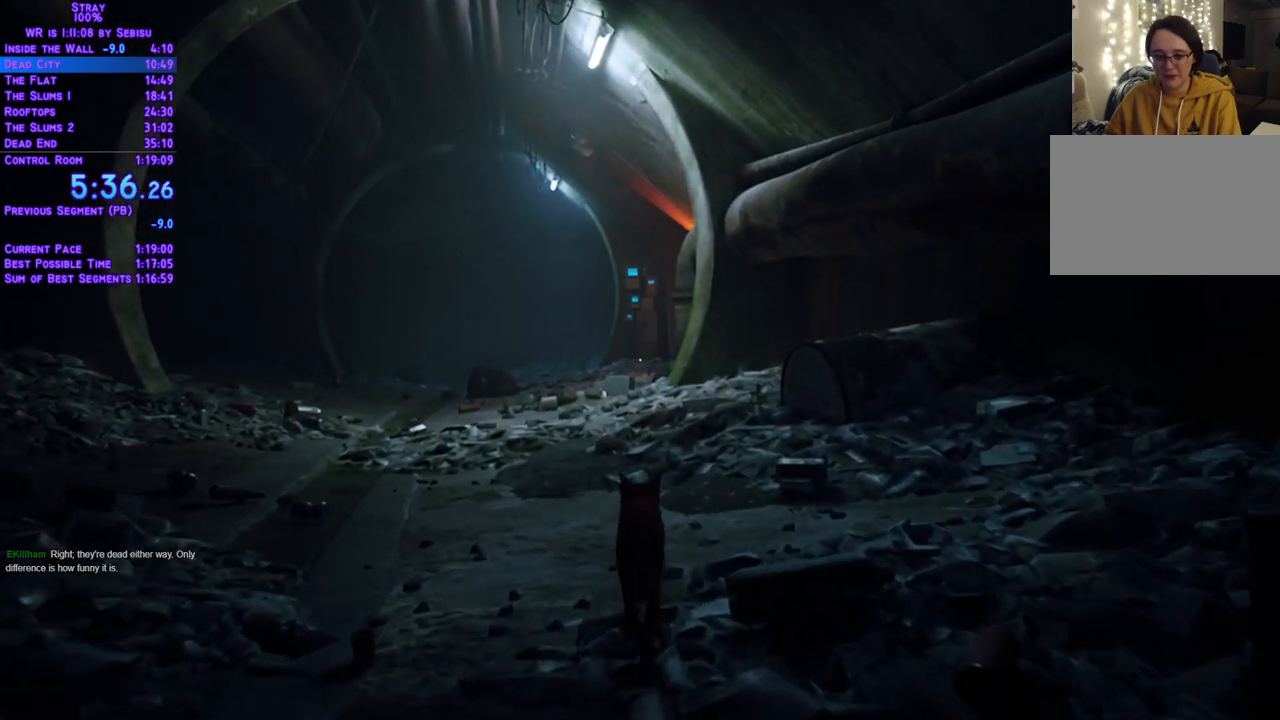
{"buttons": ["L2", "DPAD_UP"], "left_stick": "center", "right_stick": "center", "events": []}
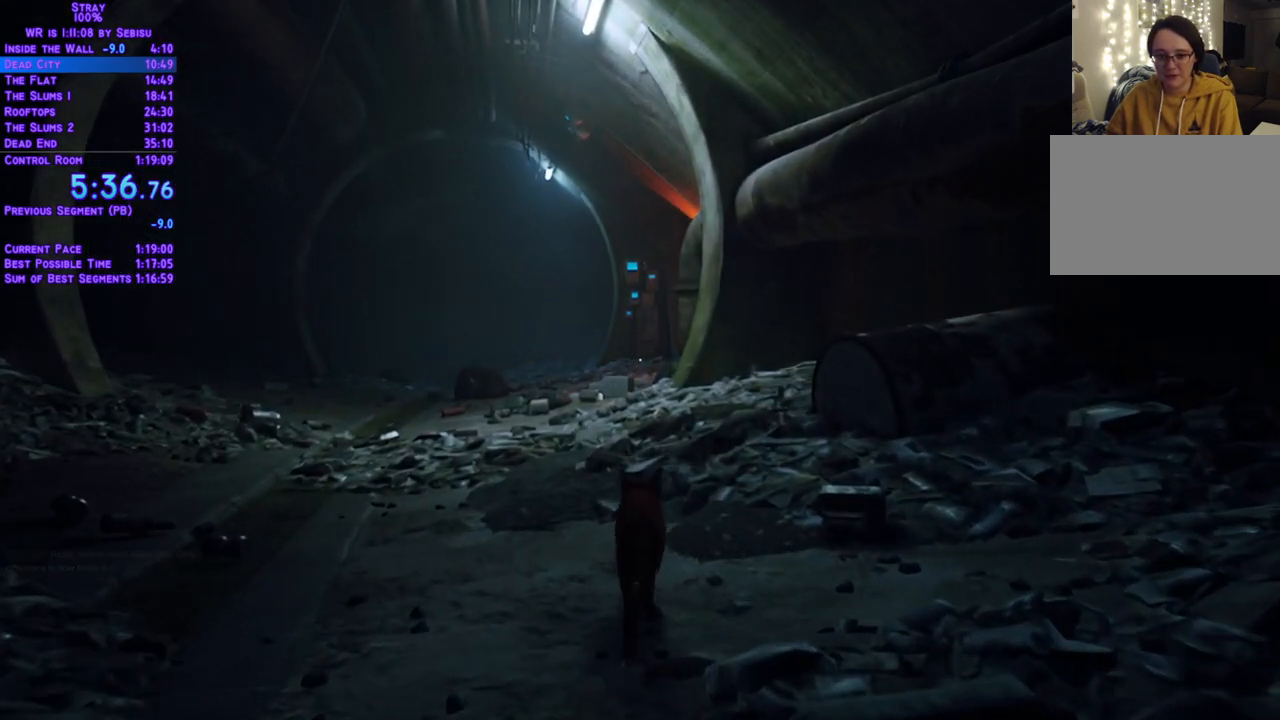
{"buttons": ["L2", "DPAD_UP"], "left_stick": "center", "right_stick": "center", "events": []}